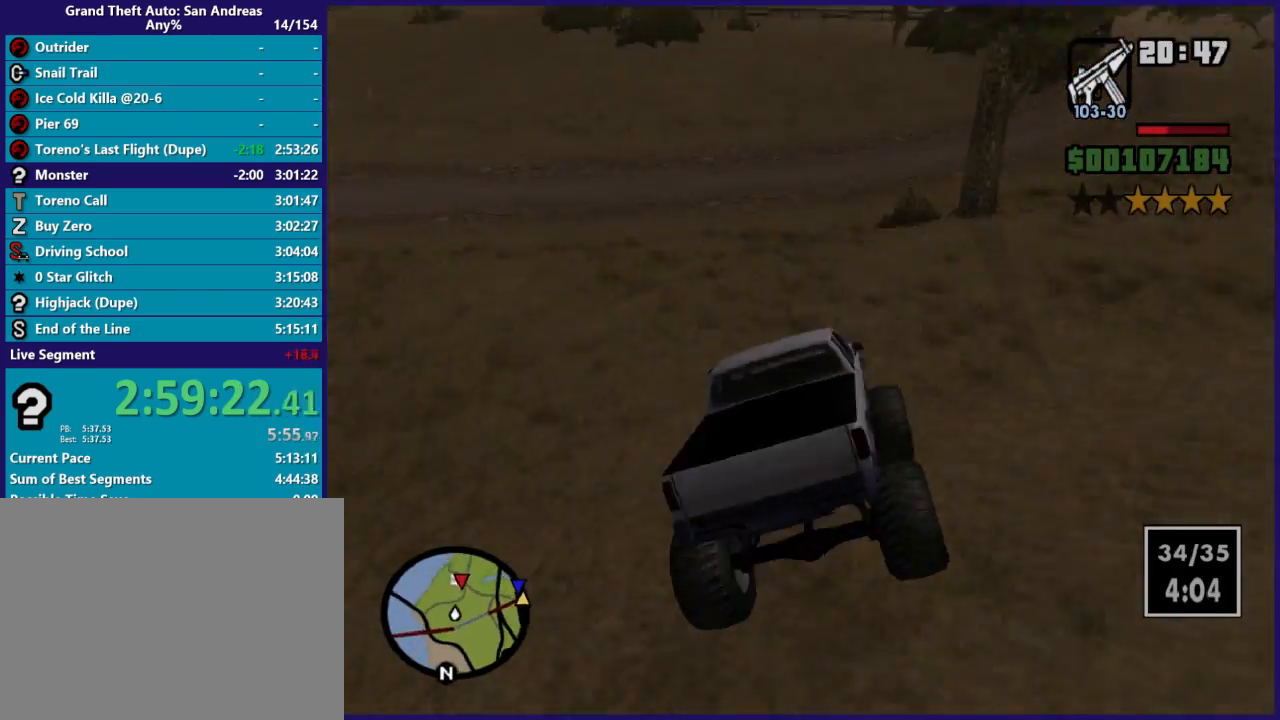
Gameplay with a controller (Xbox layout); each line is a JSON object with the inputs held at the frame after it. "events" lists button and stick changes between this image and that frame as [ms after this image, input, new state], when the widget could be followed in between.
{"buttons": ["R2"], "left_stick": "right", "right_stick": "down"}
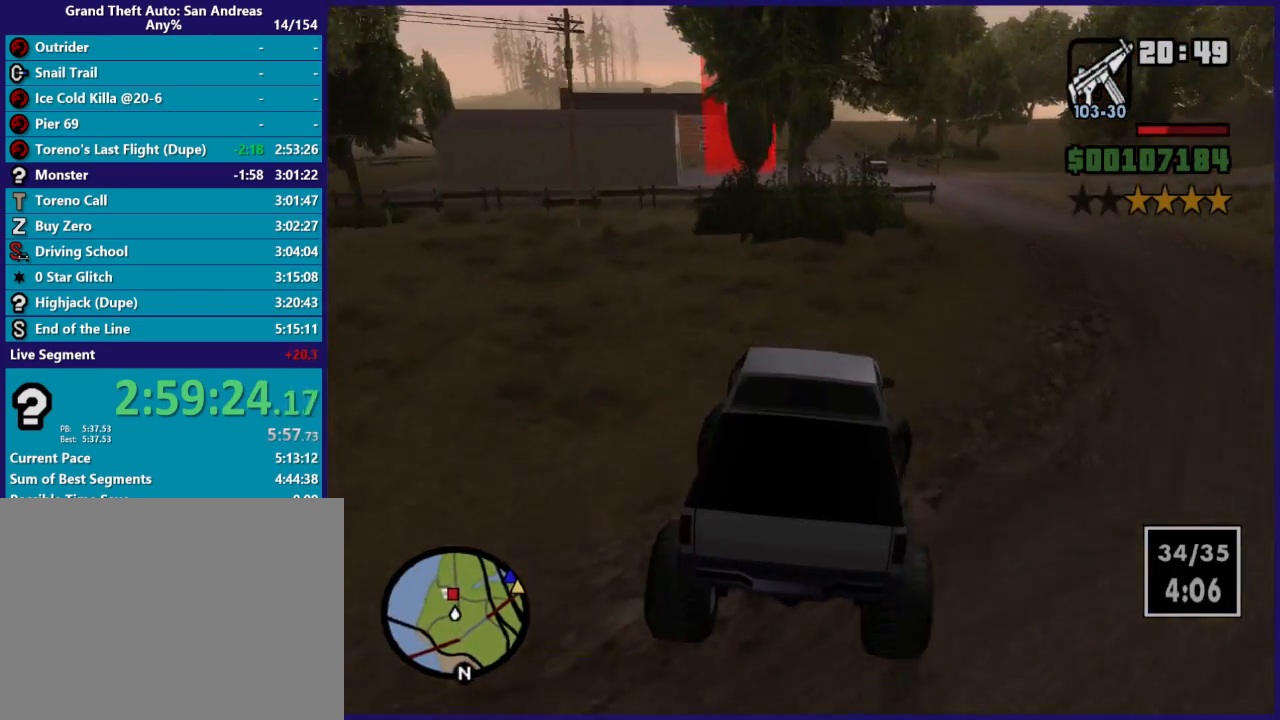
{"buttons": ["R2"], "left_stick": "right", "right_stick": "down", "events": [[200, "left_stick", "center"], [267, "left_stick", "right"]]}
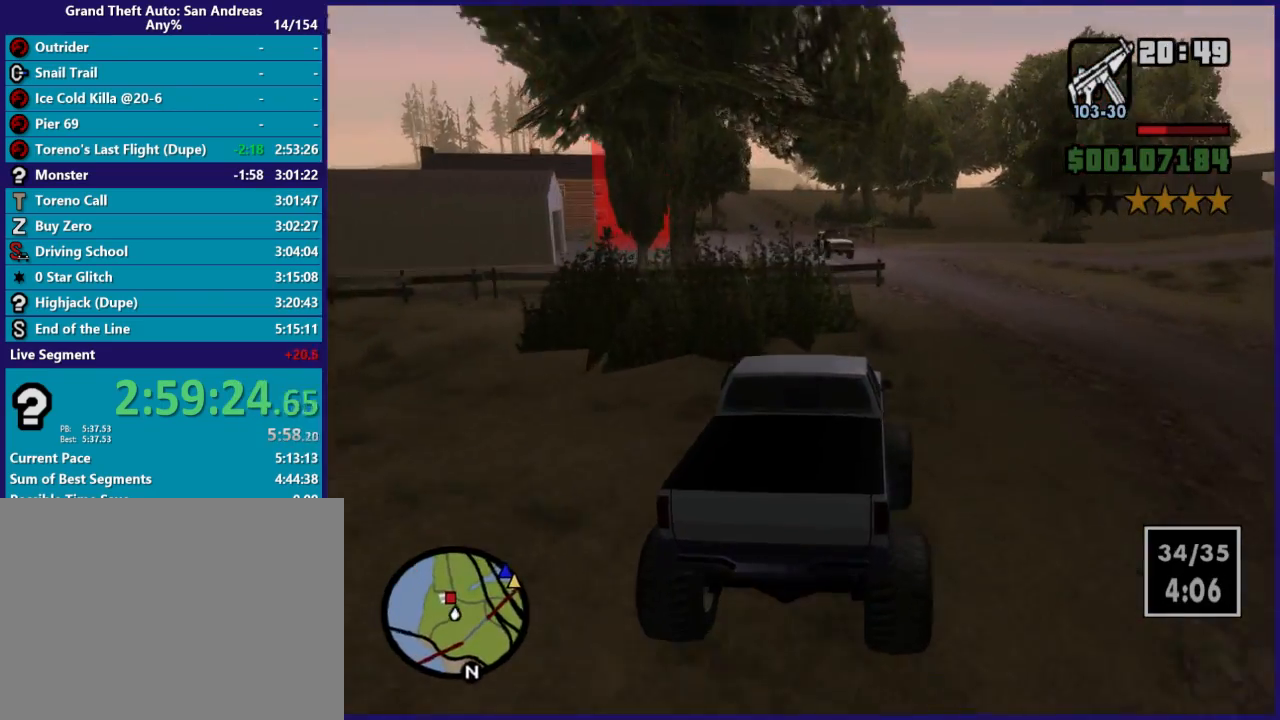
{"buttons": ["L2"], "left_stick": "down-left", "right_stick": "down", "events": [[33, "left_stick", "center"], [133, "left_stick", "right"], [300, "L2", "down"], [300, "R2", "up"], [300, "left_stick", "left"], [367, "left_stick", "down-left"]]}
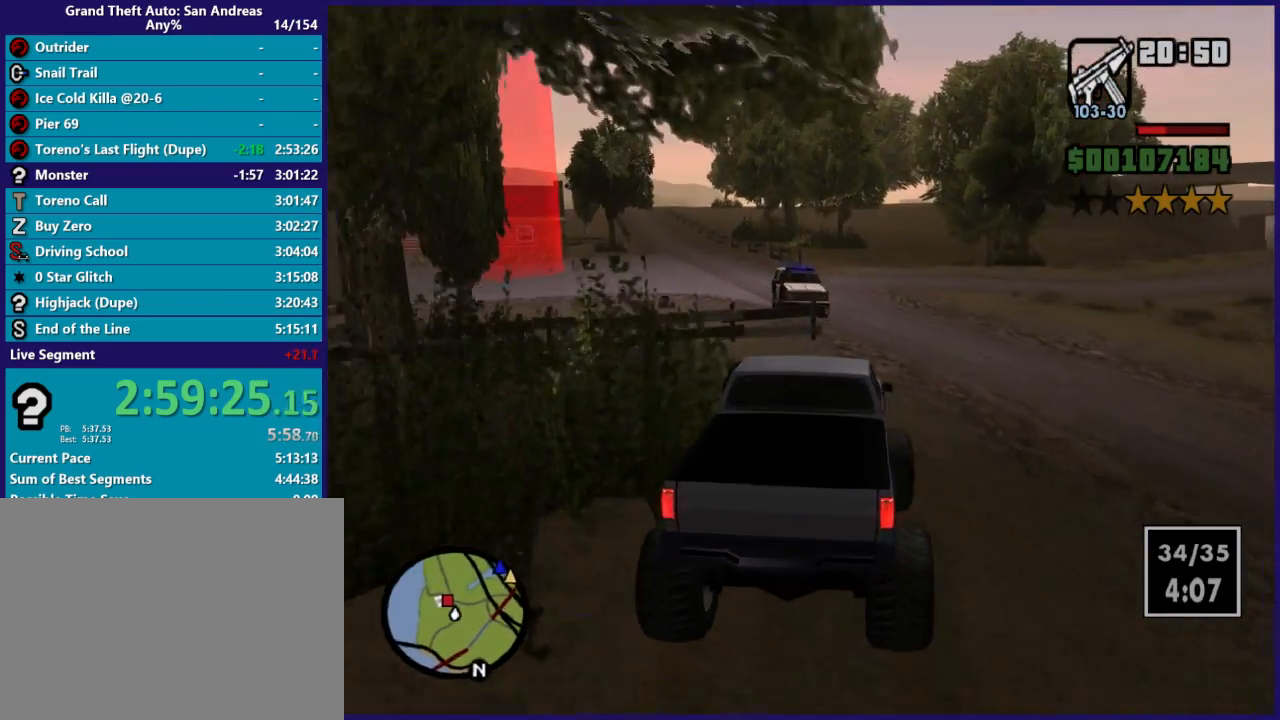
{"buttons": [], "left_stick": "down-left", "right_stick": "down-left", "events": [[33, "right_stick", "down-left"], [267, "right_stick", "center"], [300, "L2", "up"], [500, "right_stick", "down-left"]]}
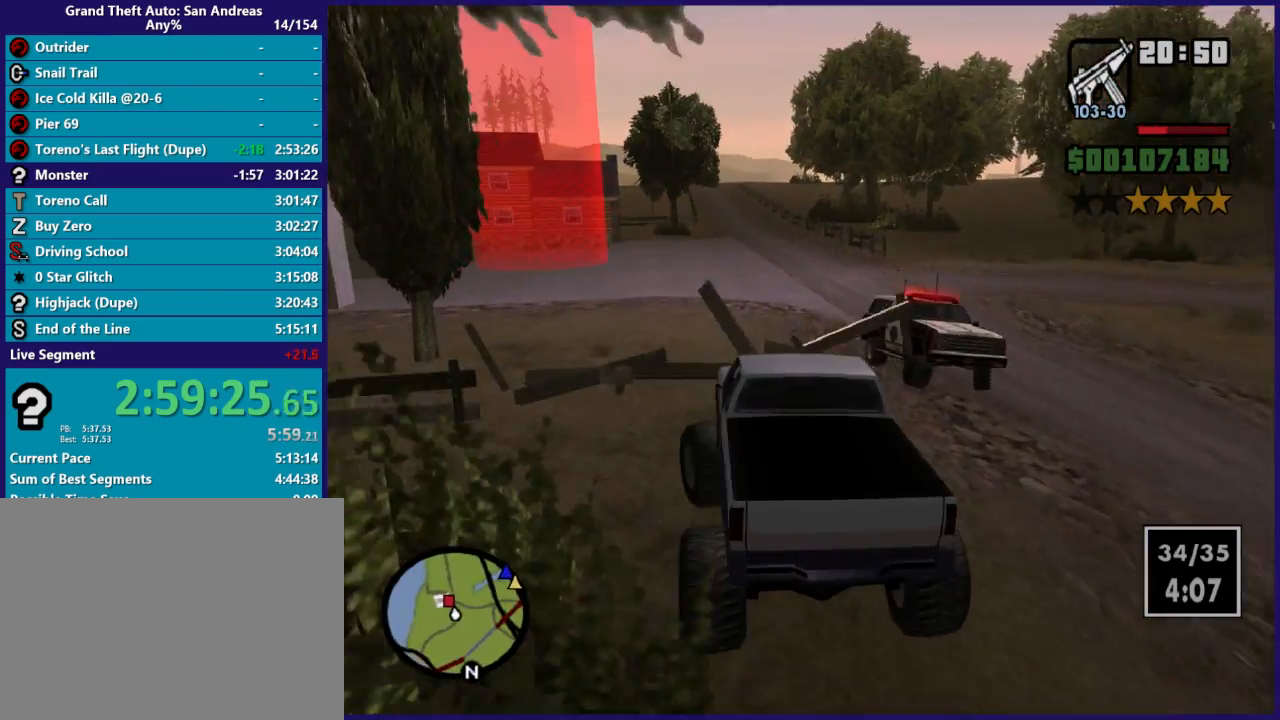
{"buttons": ["R2"], "left_stick": "center", "right_stick": "down-left", "events": [[167, "R2", "down"], [167, "left_stick", "right"], [400, "left_stick", "center"]]}
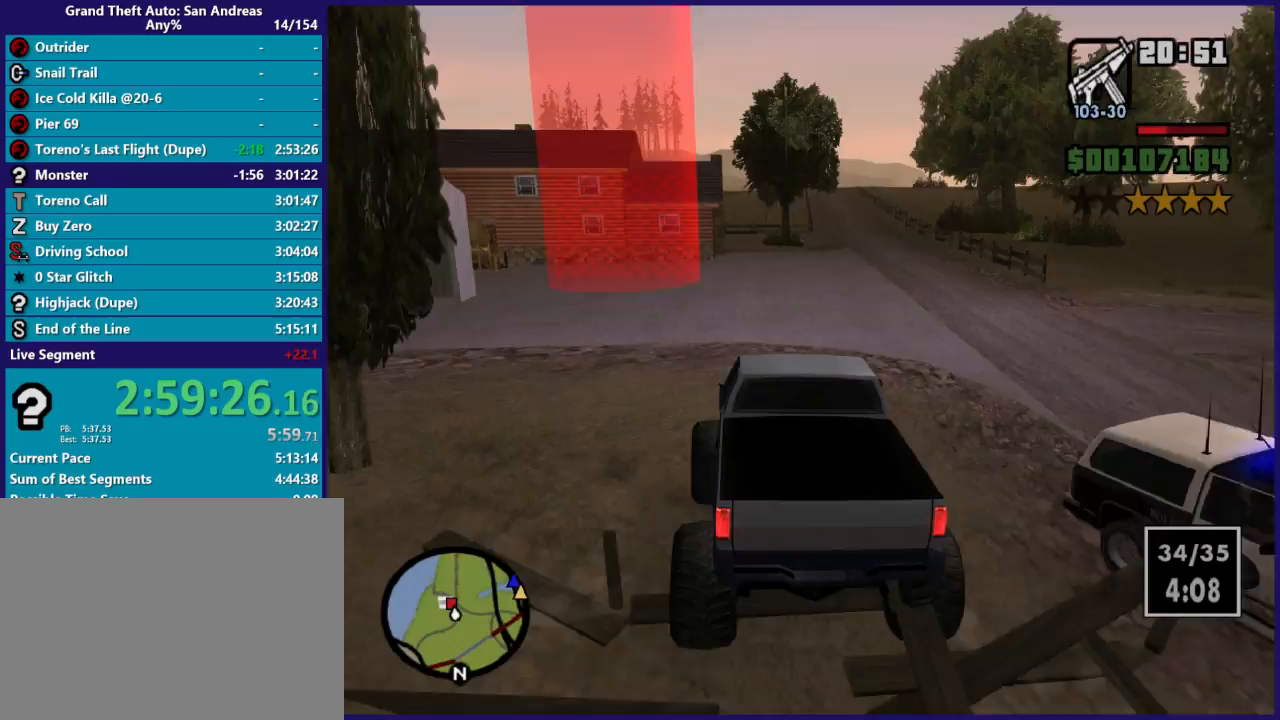
{"buttons": ["R2"], "left_stick": "center", "right_stick": "down-left", "events": [[33, "left_stick", "left"], [400, "left_stick", "center"]]}
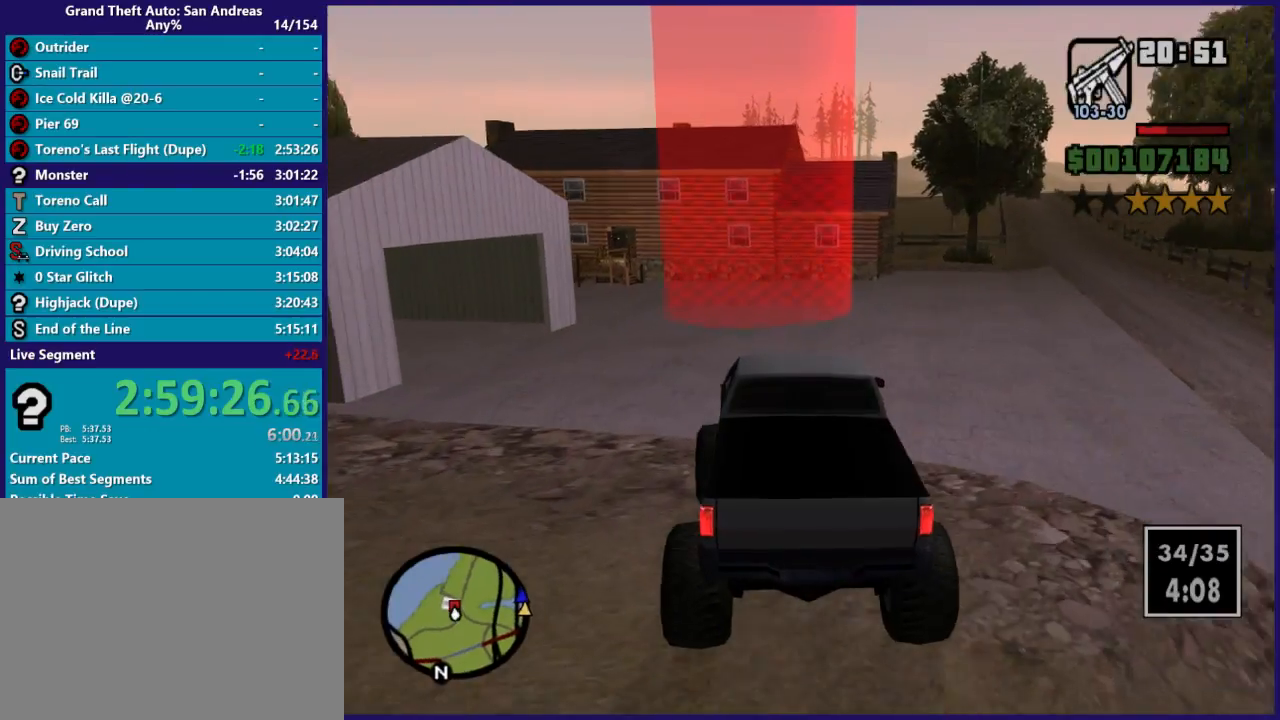
{"buttons": ["R2"], "left_stick": "center", "right_stick": "down-left", "events": [[67, "left_stick", "left"], [200, "left_stick", "center"]]}
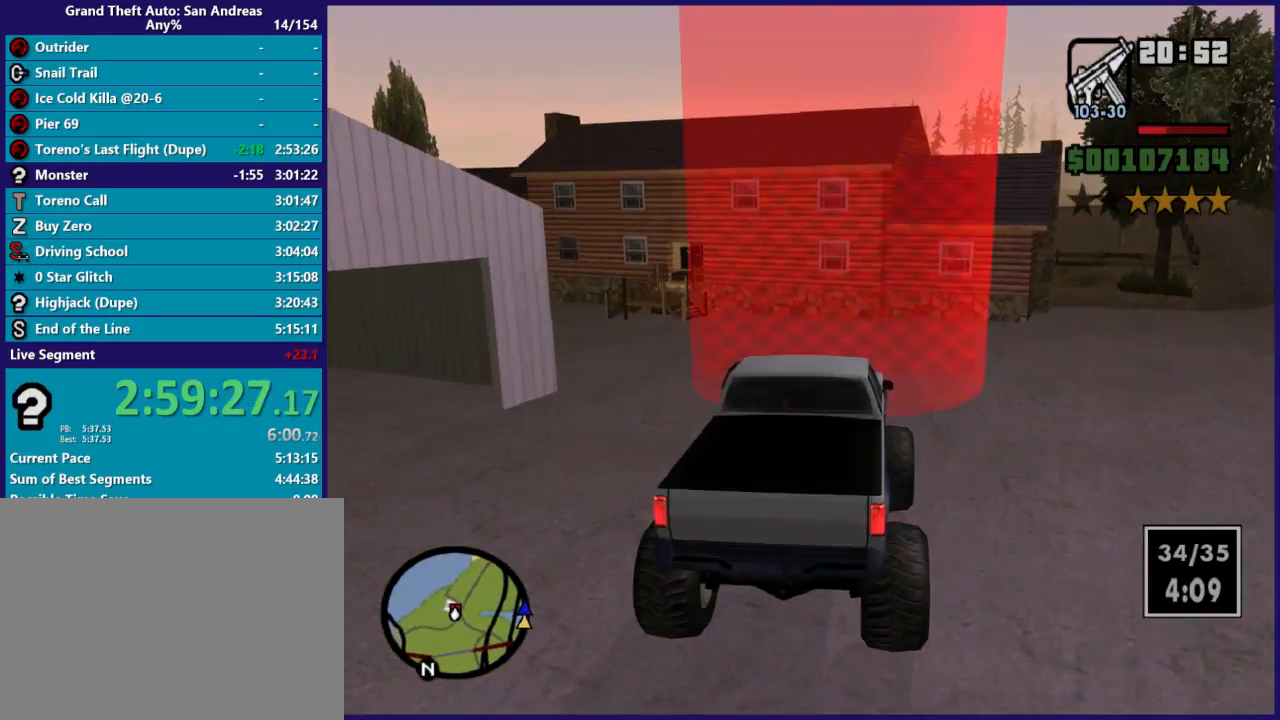
{"buttons": [], "left_stick": "center", "right_stick": "center", "events": [[233, "right_stick", "center"], [300, "R2", "up"]]}
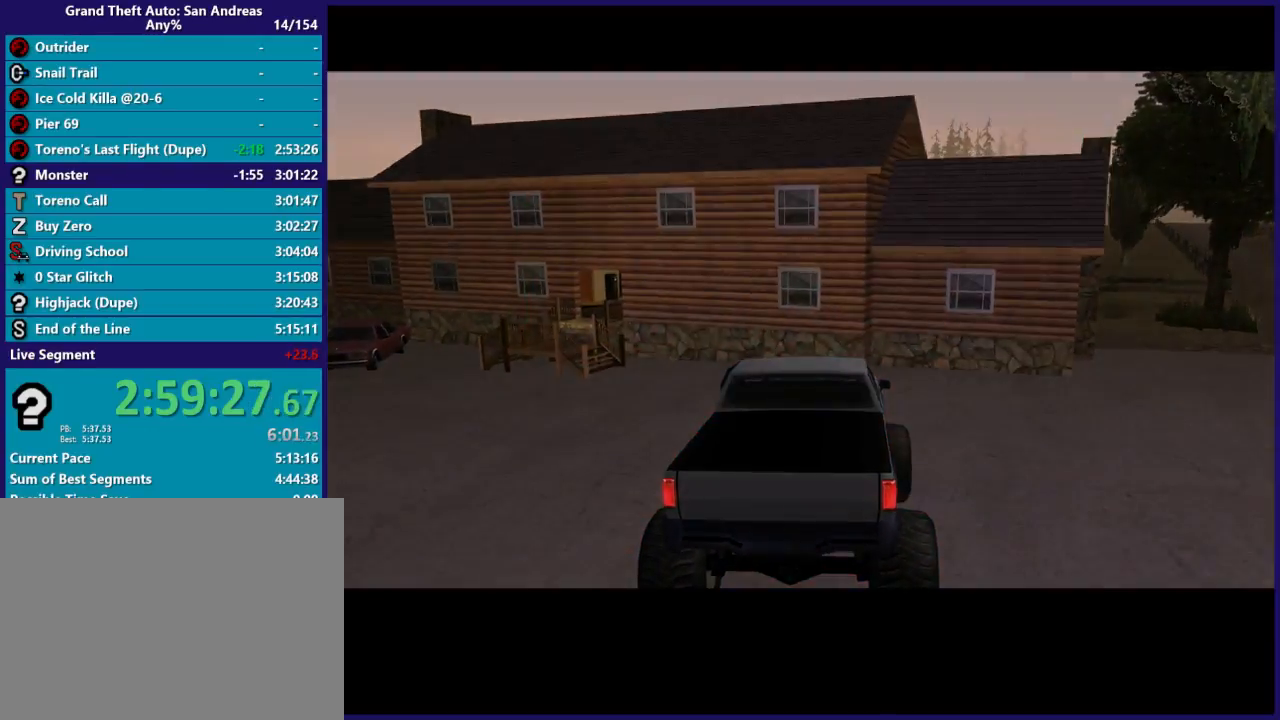
{"buttons": [], "left_stick": "center", "right_stick": "center", "events": [[167, "A", "down"], [300, "A", "up"]]}
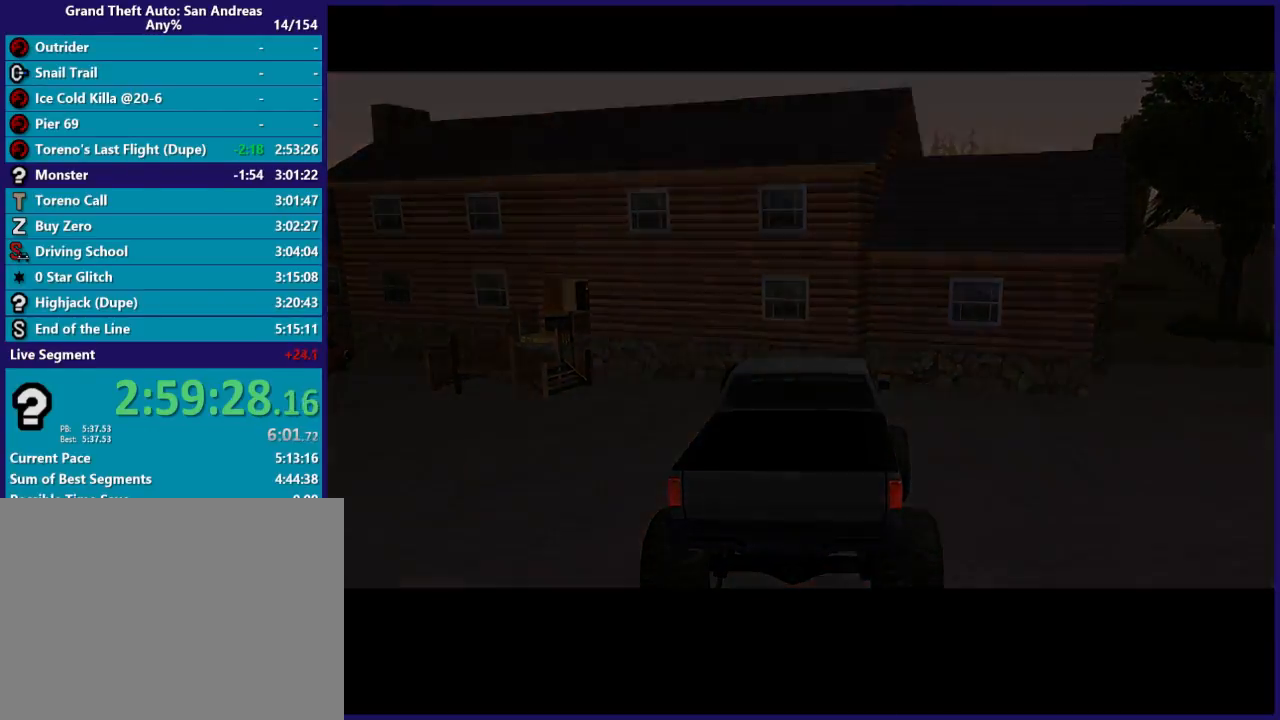
{"buttons": ["A"], "left_stick": "center", "right_stick": "center", "events": [[67, "A", "down"], [200, "A", "up"], [267, "A", "down"], [400, "A", "up"], [500, "A", "down"]]}
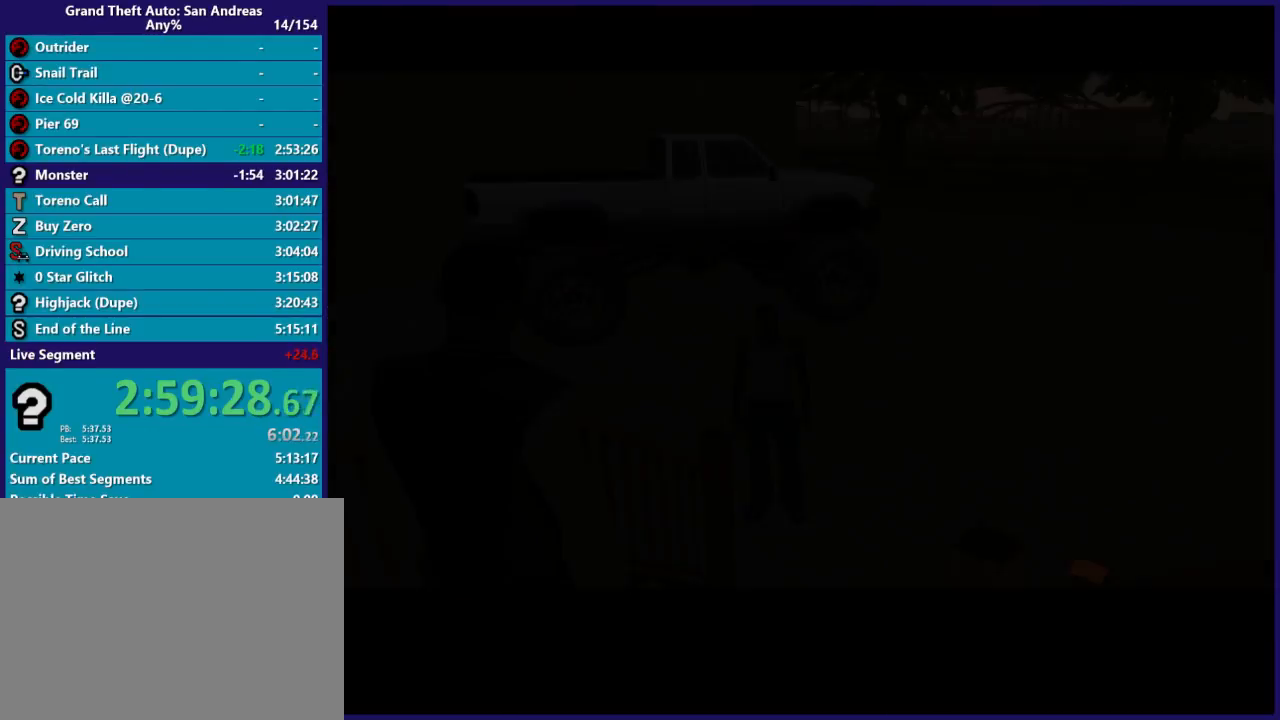
{"buttons": [], "left_stick": "center", "right_stick": "center", "events": [[100, "A", "up"], [167, "A", "down"], [300, "A", "up"], [400, "A", "down"], [500, "A", "up"]]}
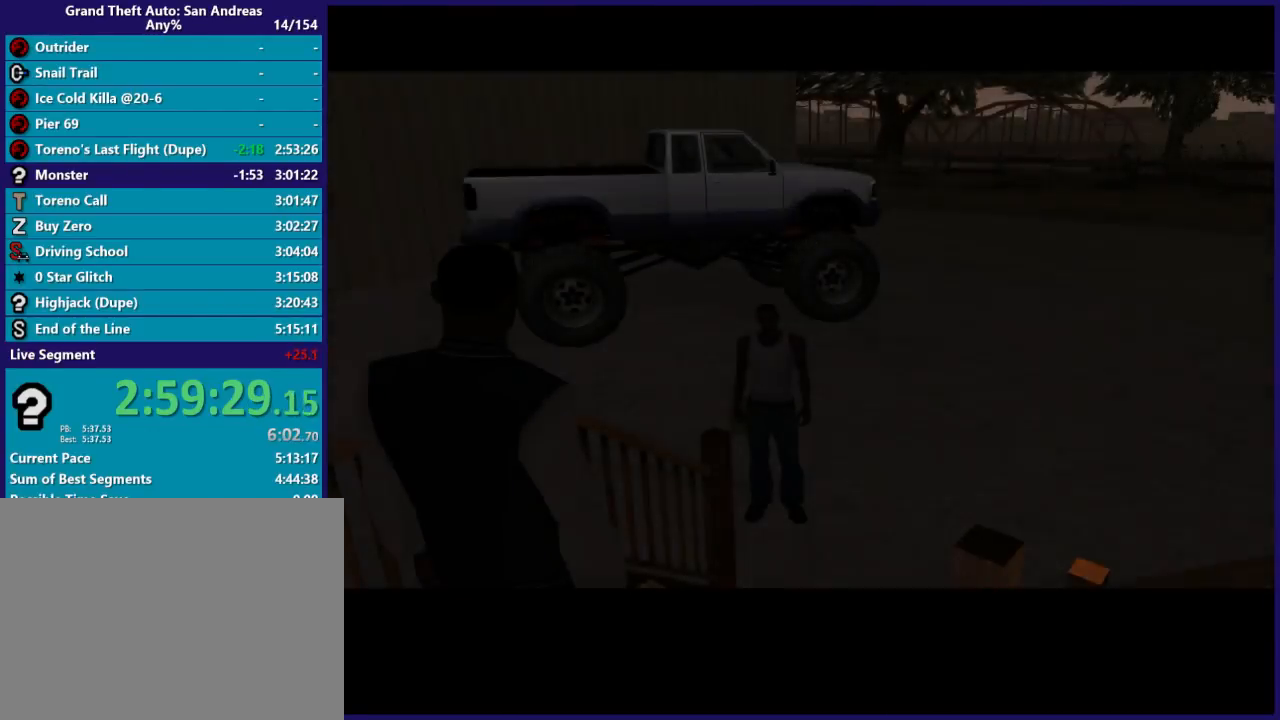
{"buttons": ["A"], "left_stick": "center", "right_stick": "center", "events": [[67, "A", "down"], [200, "A", "up"], [267, "A", "down"], [400, "A", "up"], [467, "A", "down"]]}
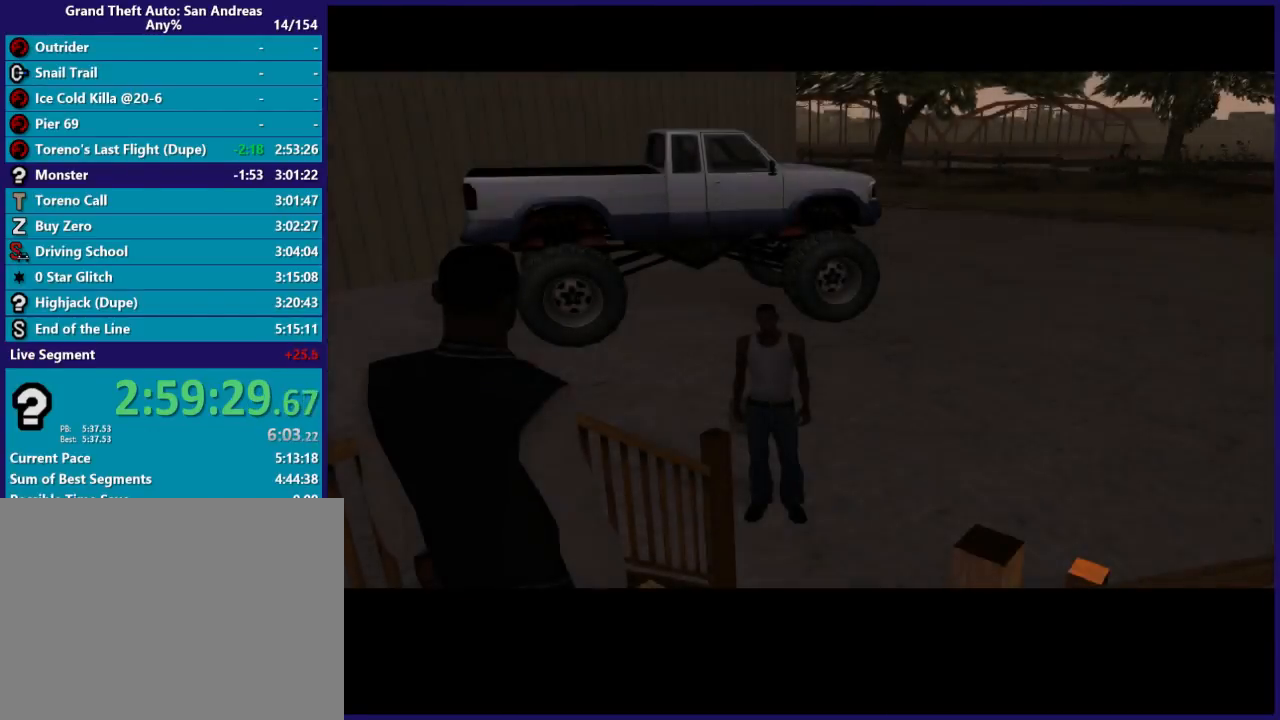
{"buttons": [], "left_stick": "center", "right_stick": "center", "events": [[67, "A", "up"], [133, "A", "down"], [267, "A", "up"], [333, "A", "down"], [467, "A", "up"]]}
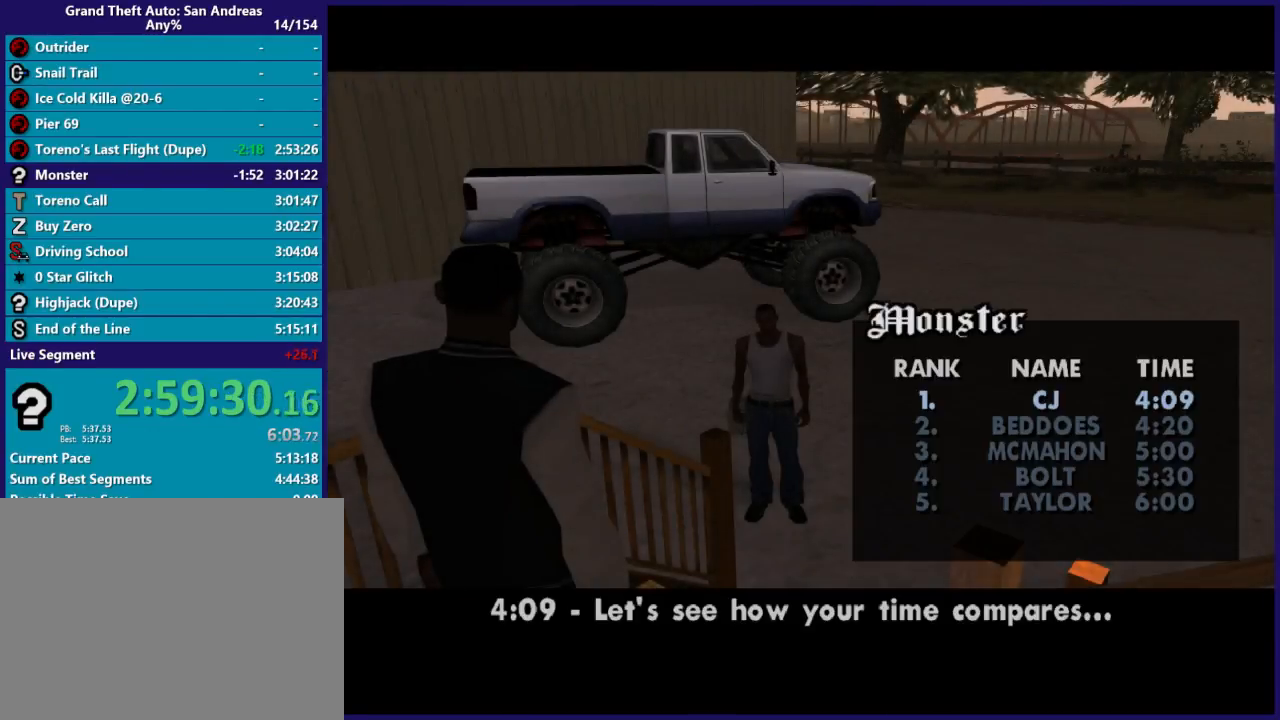
{"buttons": [], "left_stick": "up-left", "right_stick": "center", "events": [[100, "A", "down"], [167, "A", "up"], [267, "A", "down"], [333, "left_stick", "up-left"], [467, "A", "up"]]}
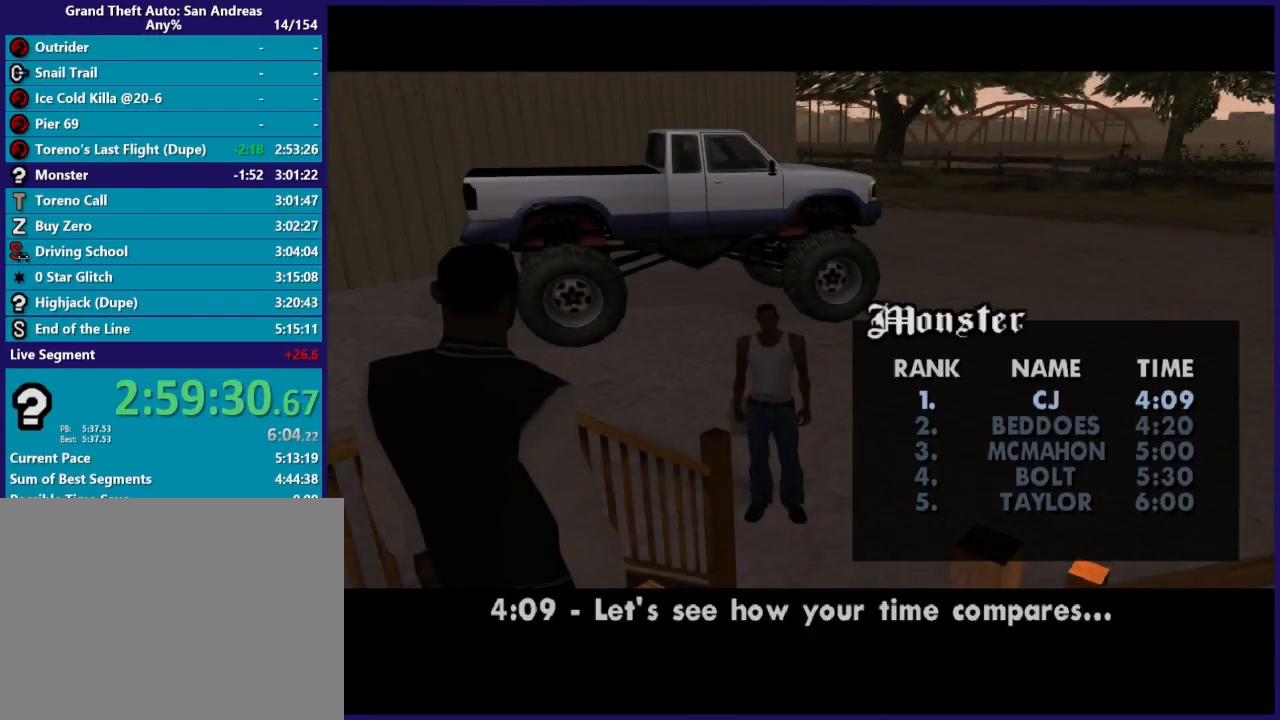
{"buttons": ["A"], "left_stick": "center", "right_stick": "center", "events": [[33, "A", "down"], [133, "A", "up"], [133, "left_stick", "center"], [233, "A", "down"], [300, "A", "up"], [400, "A", "down"]]}
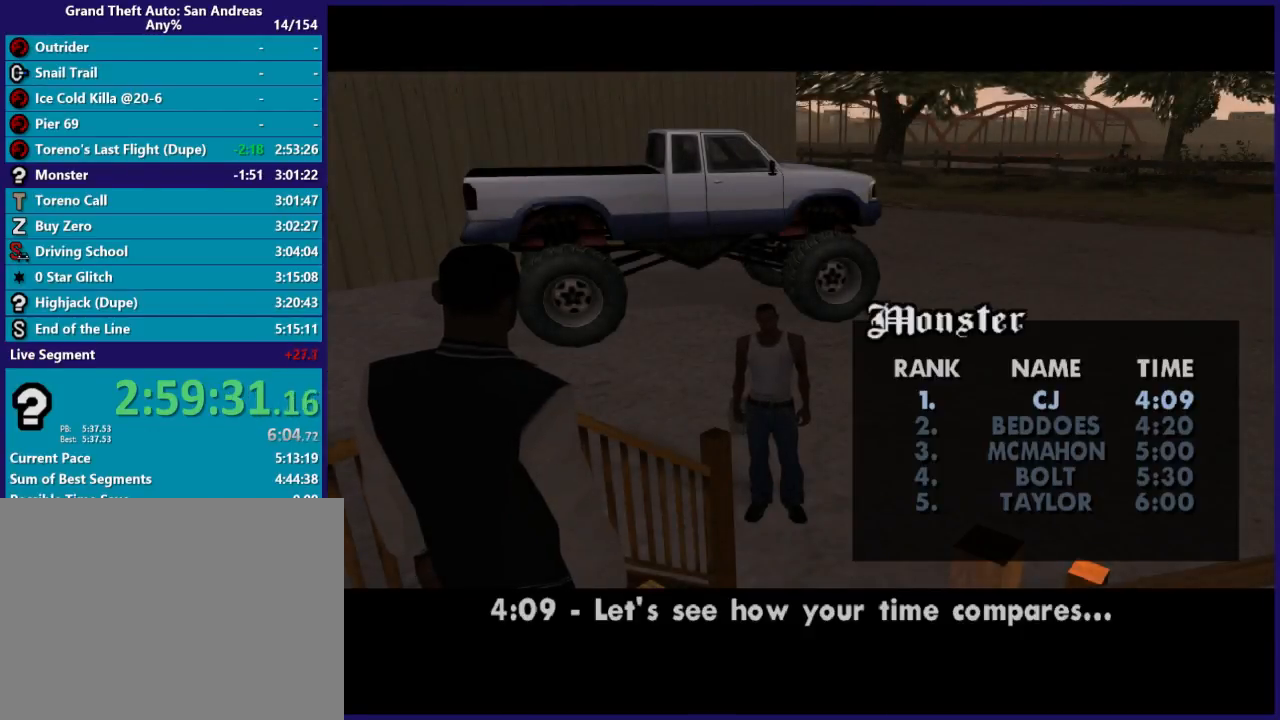
{"buttons": [], "left_stick": "center", "right_stick": "center", "events": [[33, "A", "up"], [133, "A", "down"], [233, "A", "up"], [367, "A", "down"], [433, "A", "up"]]}
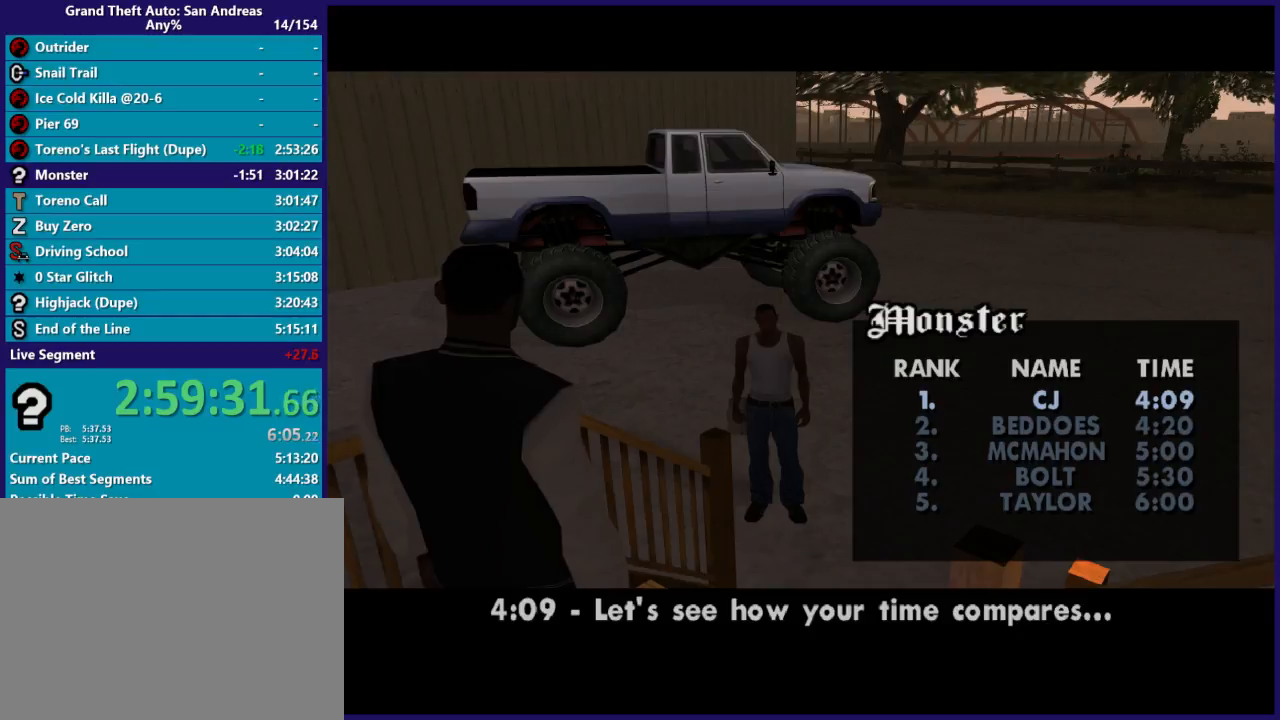
{"buttons": [], "left_stick": "center", "right_stick": "center", "events": [[267, "A", "down"], [333, "A", "up"]]}
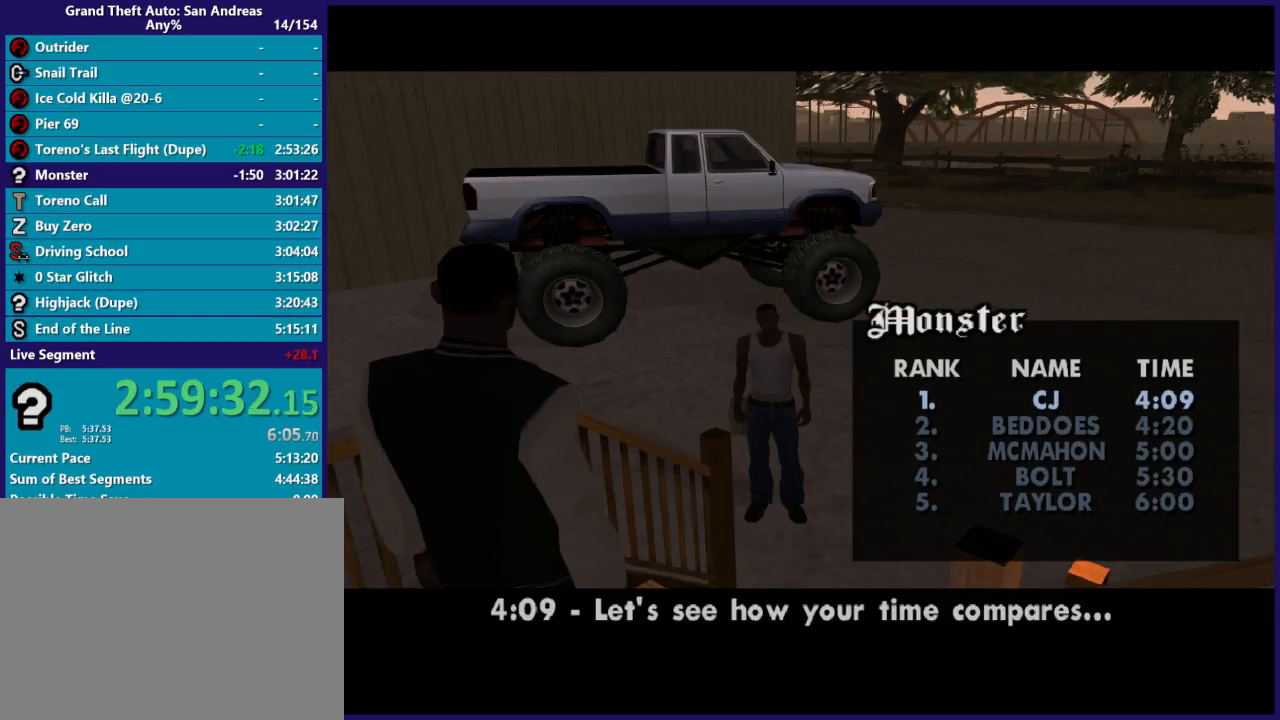
{"buttons": [], "left_stick": "center", "right_stick": "center", "events": [[100, "A", "down"], [200, "A", "up"], [333, "A", "down"], [433, "A", "up"]]}
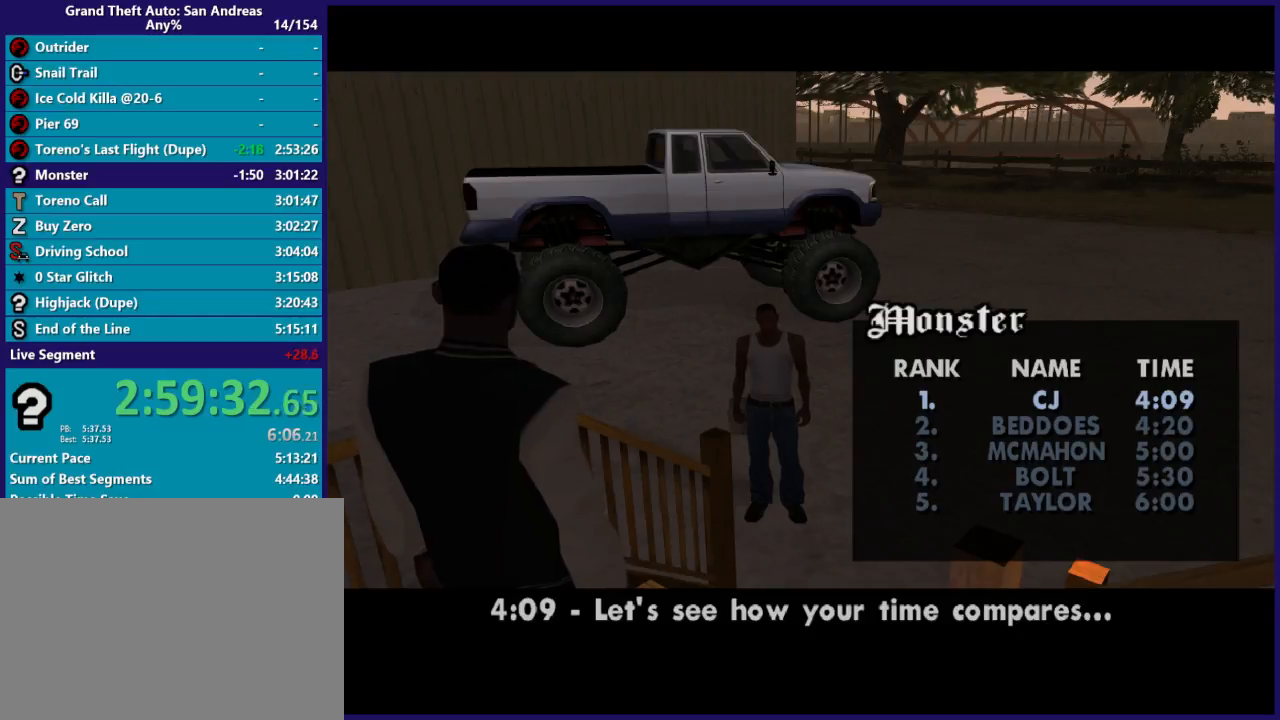
{"buttons": ["A"], "left_stick": "center", "right_stick": "center", "events": [[267, "A", "down"], [367, "A", "up"], [500, "A", "down"]]}
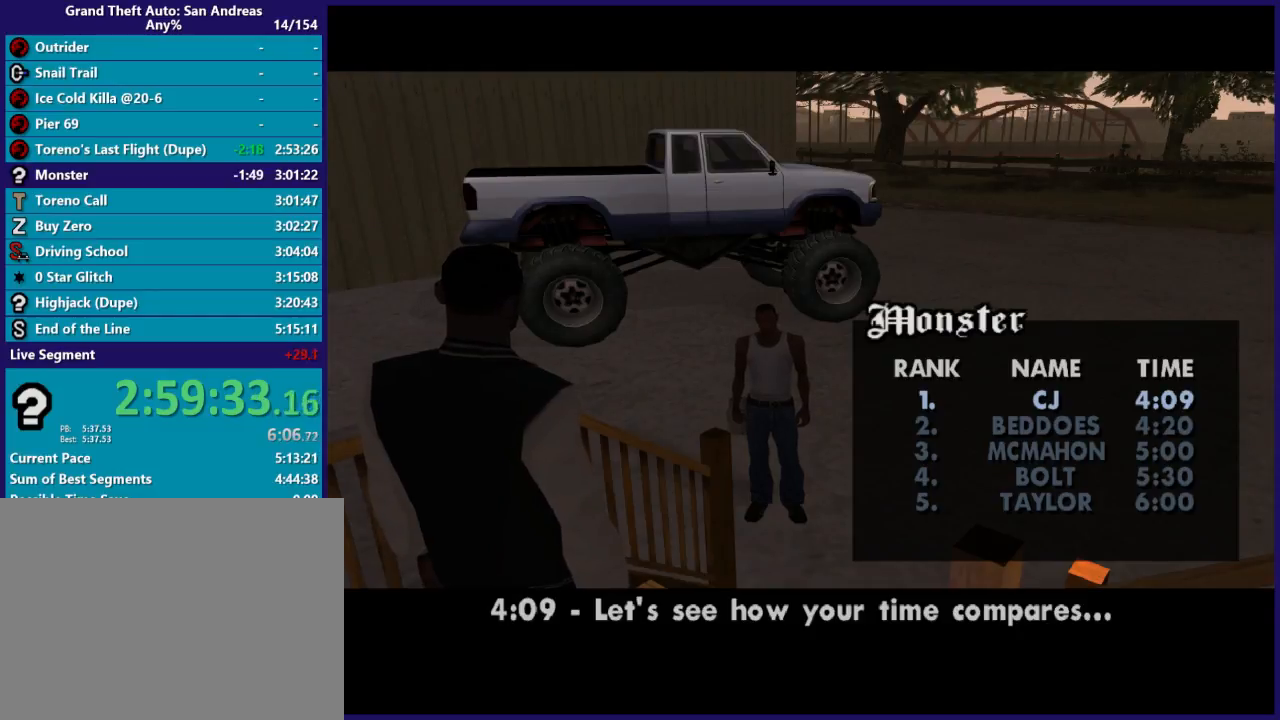
{"buttons": [], "left_stick": "center", "right_stick": "center", "events": [[67, "A", "up"], [200, "A", "down"], [267, "A", "up"]]}
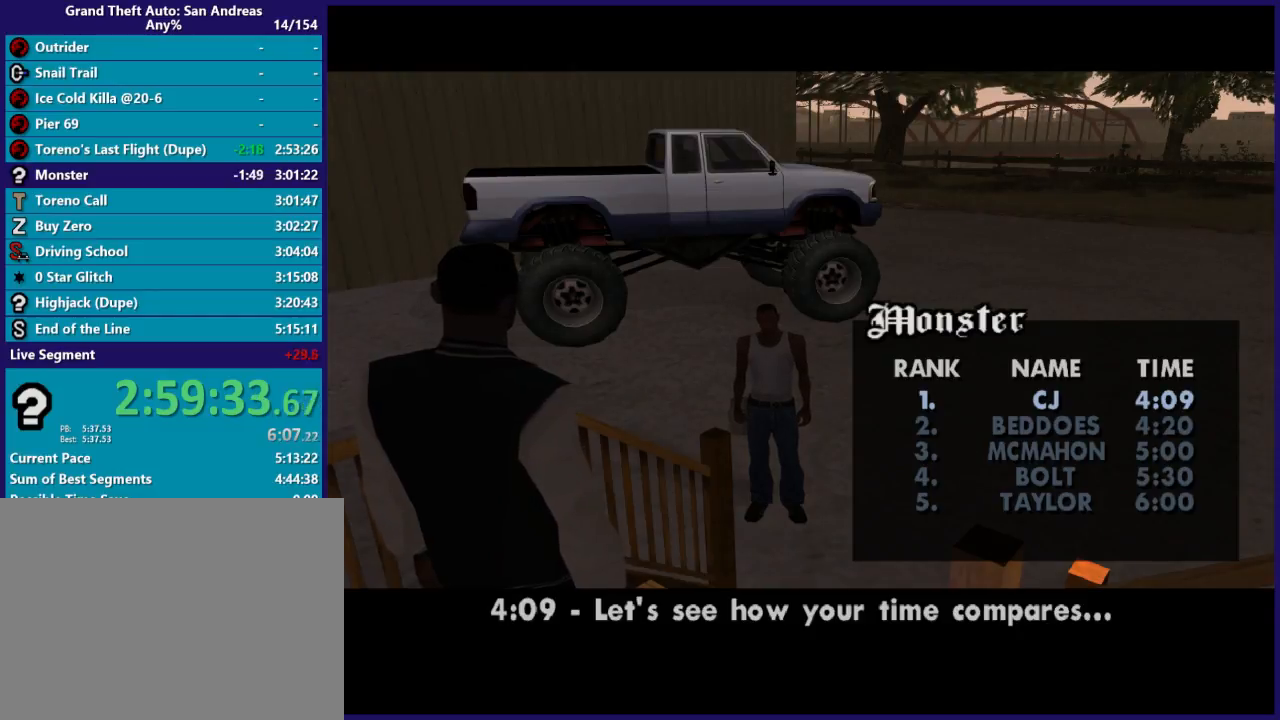
{"buttons": [], "left_stick": "center", "right_stick": "center", "events": [[133, "A", "down"], [167, "A", "up"]]}
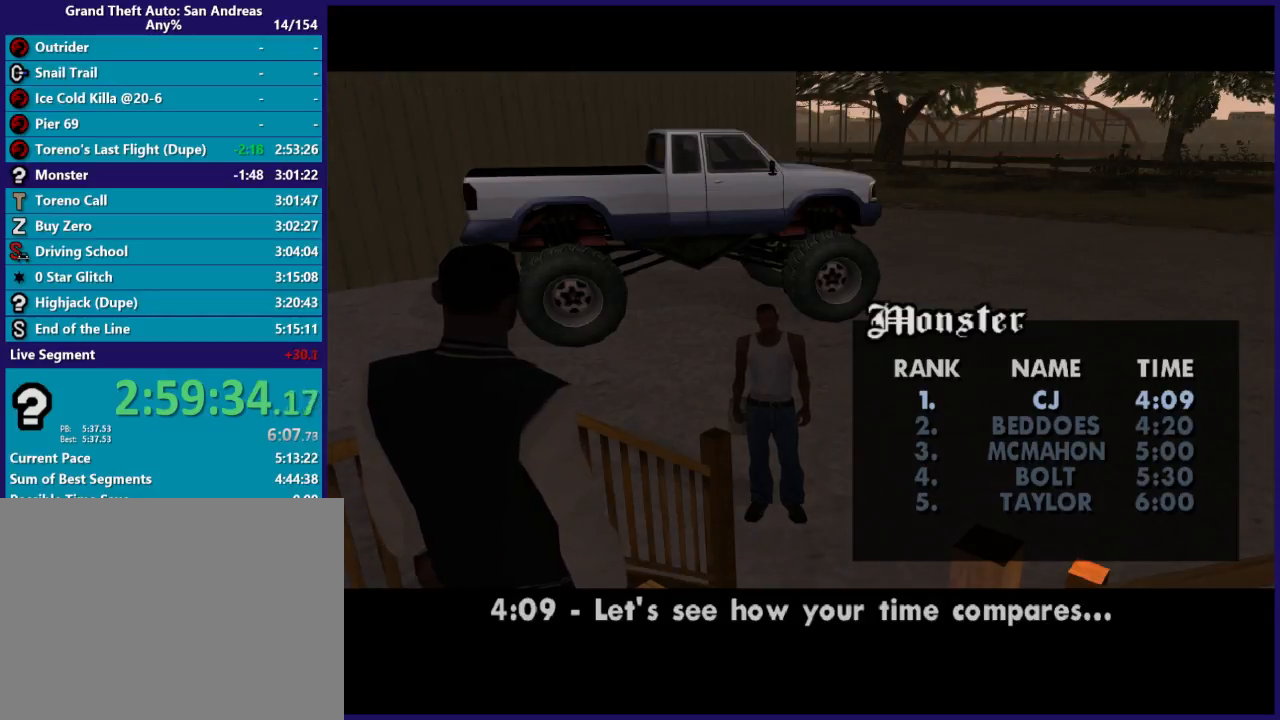
{"buttons": ["A"], "left_stick": "center", "right_stick": "center", "events": [[233, "A", "down"], [367, "A", "up"], [433, "A", "down"]]}
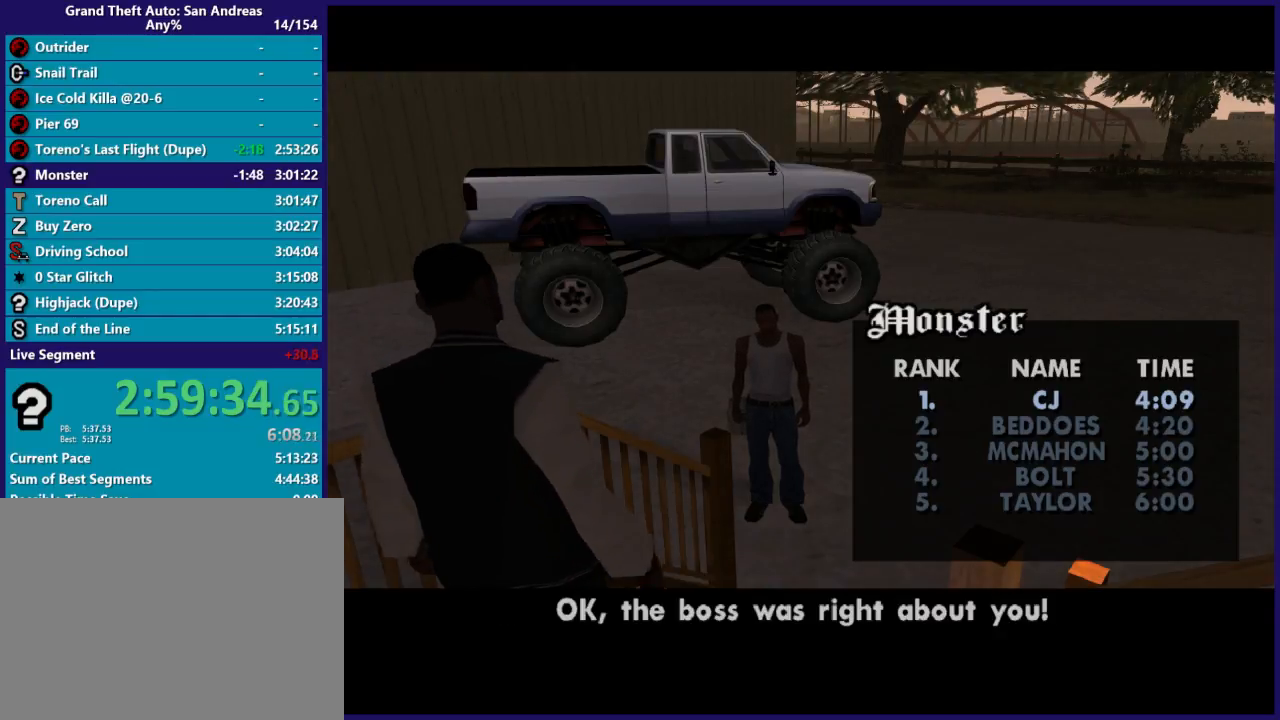
{"buttons": [], "left_stick": "center", "right_stick": "center", "events": [[67, "A", "up"], [133, "A", "down"], [233, "A", "up"], [333, "A", "down"], [433, "A", "up"]]}
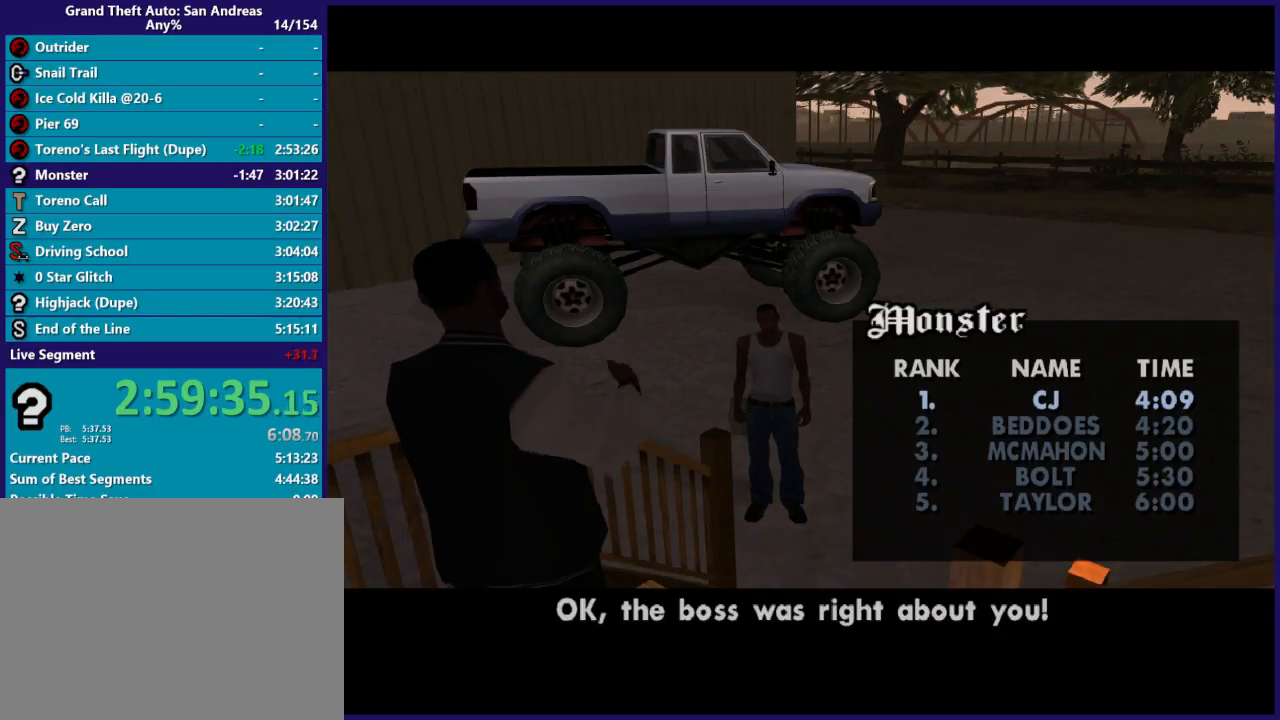
{"buttons": [], "left_stick": "center", "right_stick": "center", "events": [[67, "A", "down"], [133, "A", "up"], [233, "A", "down"], [367, "A", "up"]]}
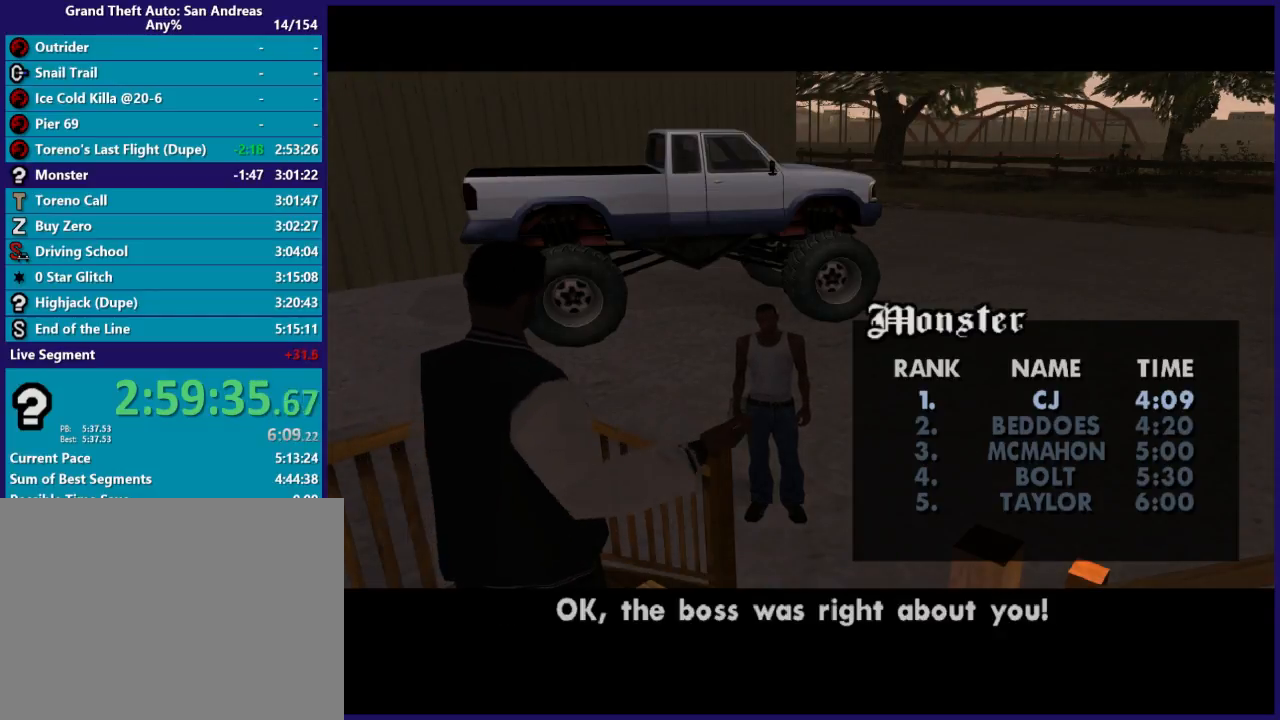
{"buttons": ["A"], "left_stick": "center", "right_stick": "center", "events": [[467, "A", "down"]]}
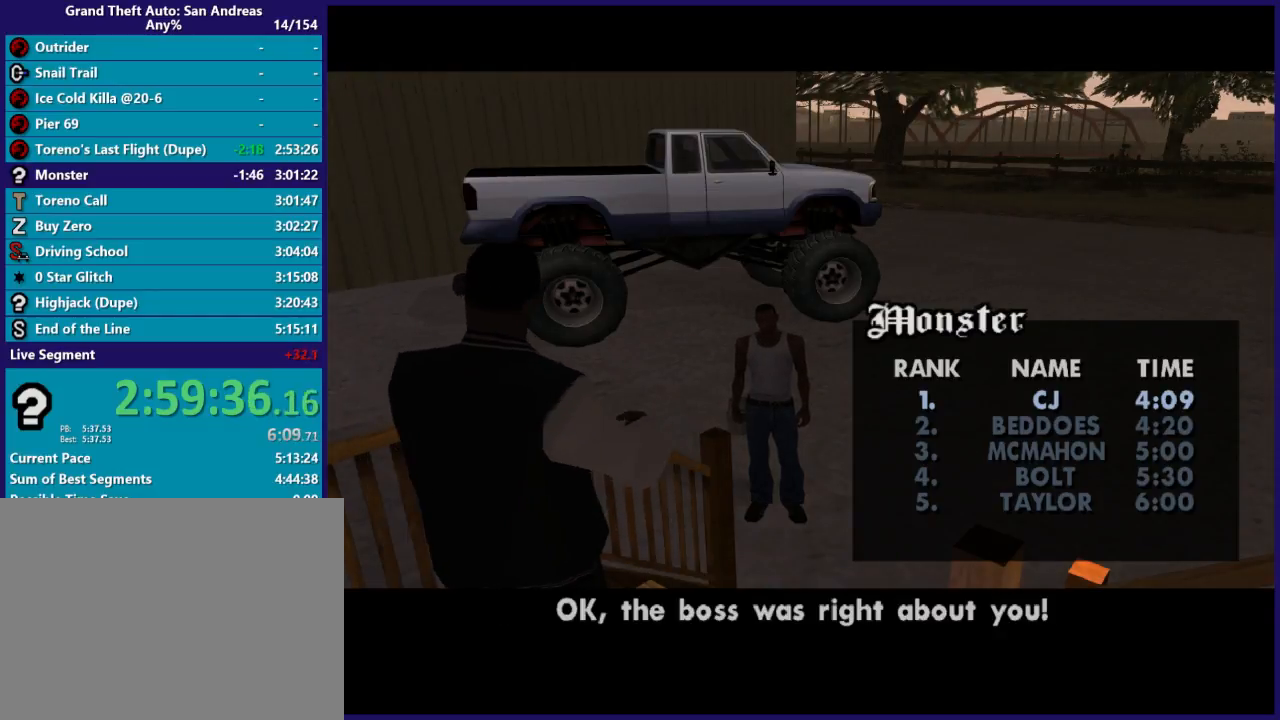
{"buttons": ["A"], "left_stick": "center", "right_stick": "center", "events": [[67, "A", "up"], [200, "A", "down"], [333, "A", "up"], [467, "A", "down"]]}
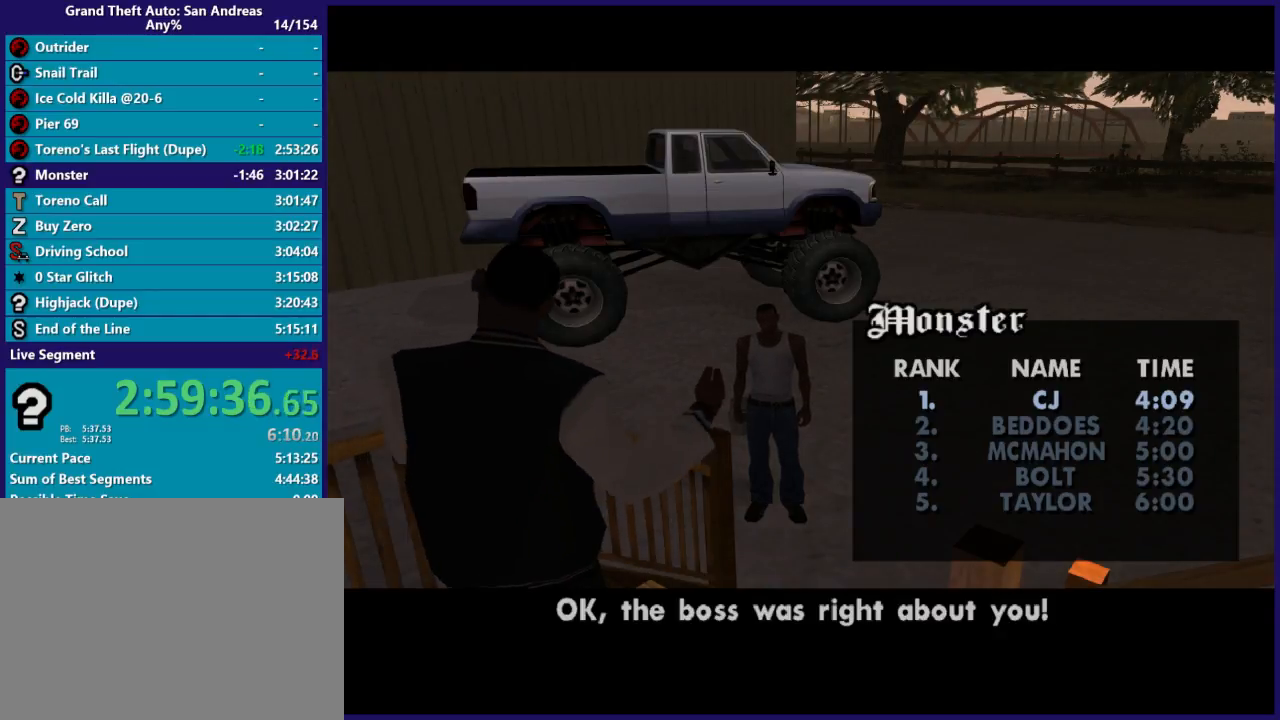
{"buttons": ["A"], "left_stick": "center", "right_stick": "center", "events": [[67, "A", "up"], [433, "A", "down"]]}